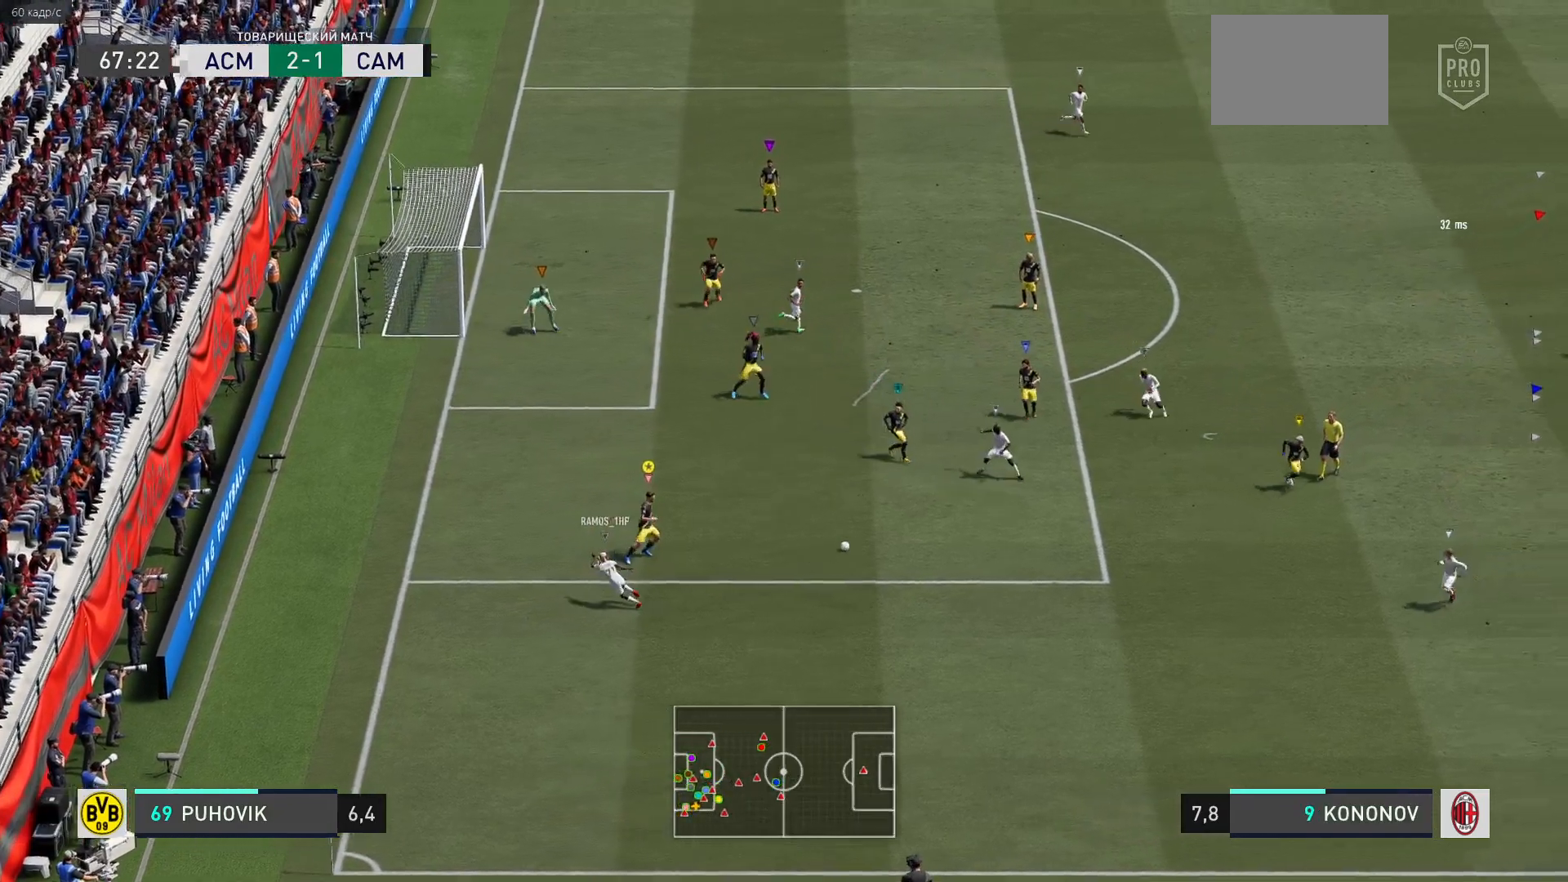
Gameplay with a controller (Xbox layout); each line is a JSON object with the inputs held at the frame after it. "events" lists button and stick changes between this image and that frame as [ms after this image, input, new state], when the widget could be followed in between. Not read: L3 R3 left_stick.
{"buttons": ["L2"], "right_stick": "center", "events": []}
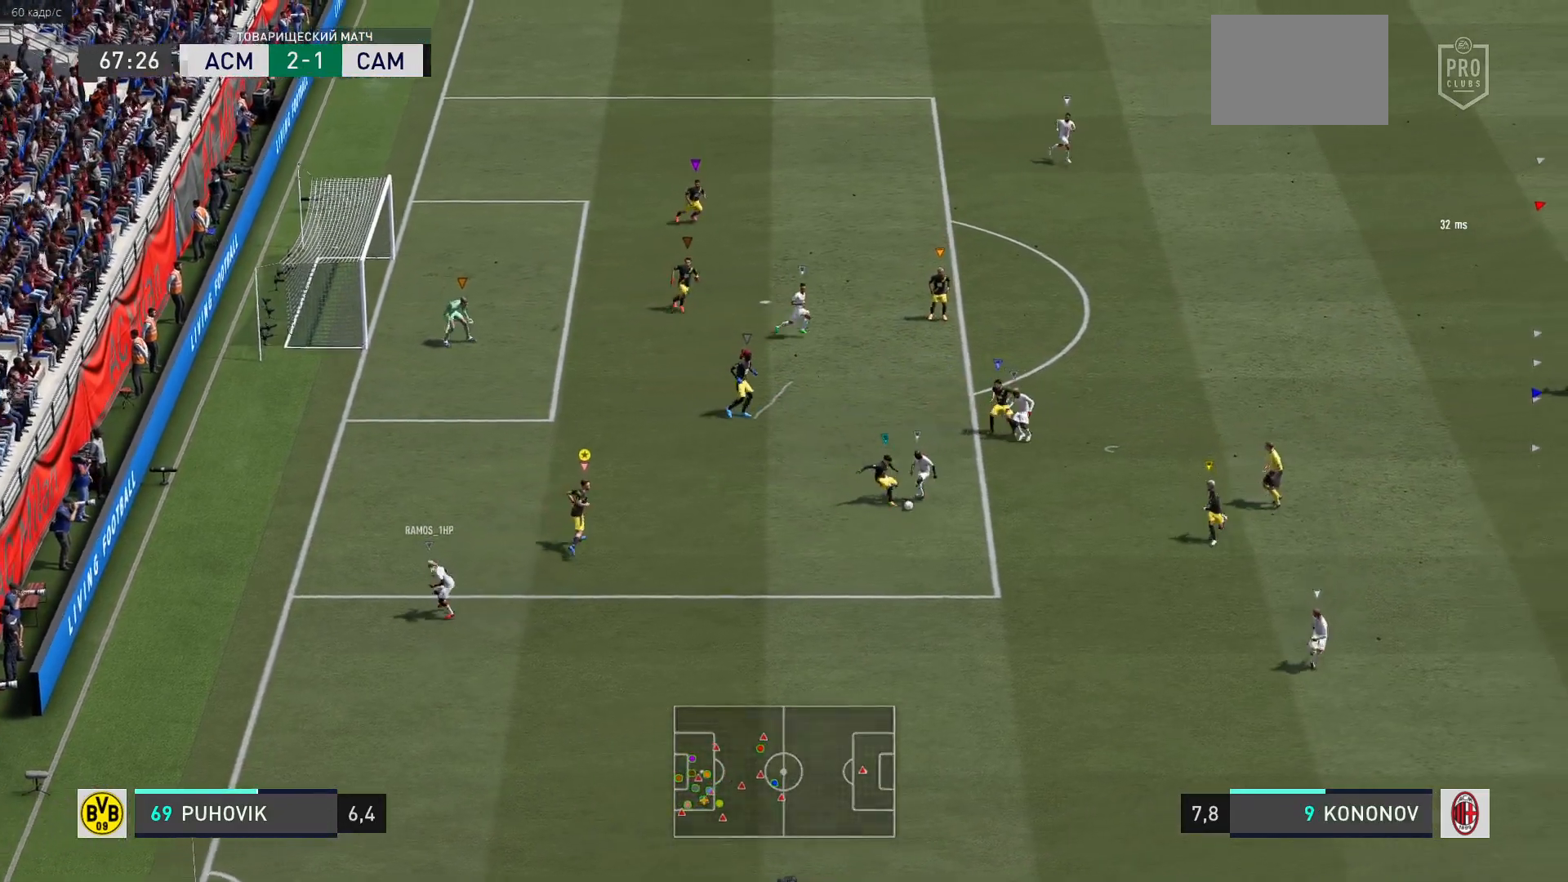
{"buttons": [], "right_stick": "center", "events": [[117, "L2", "up"]]}
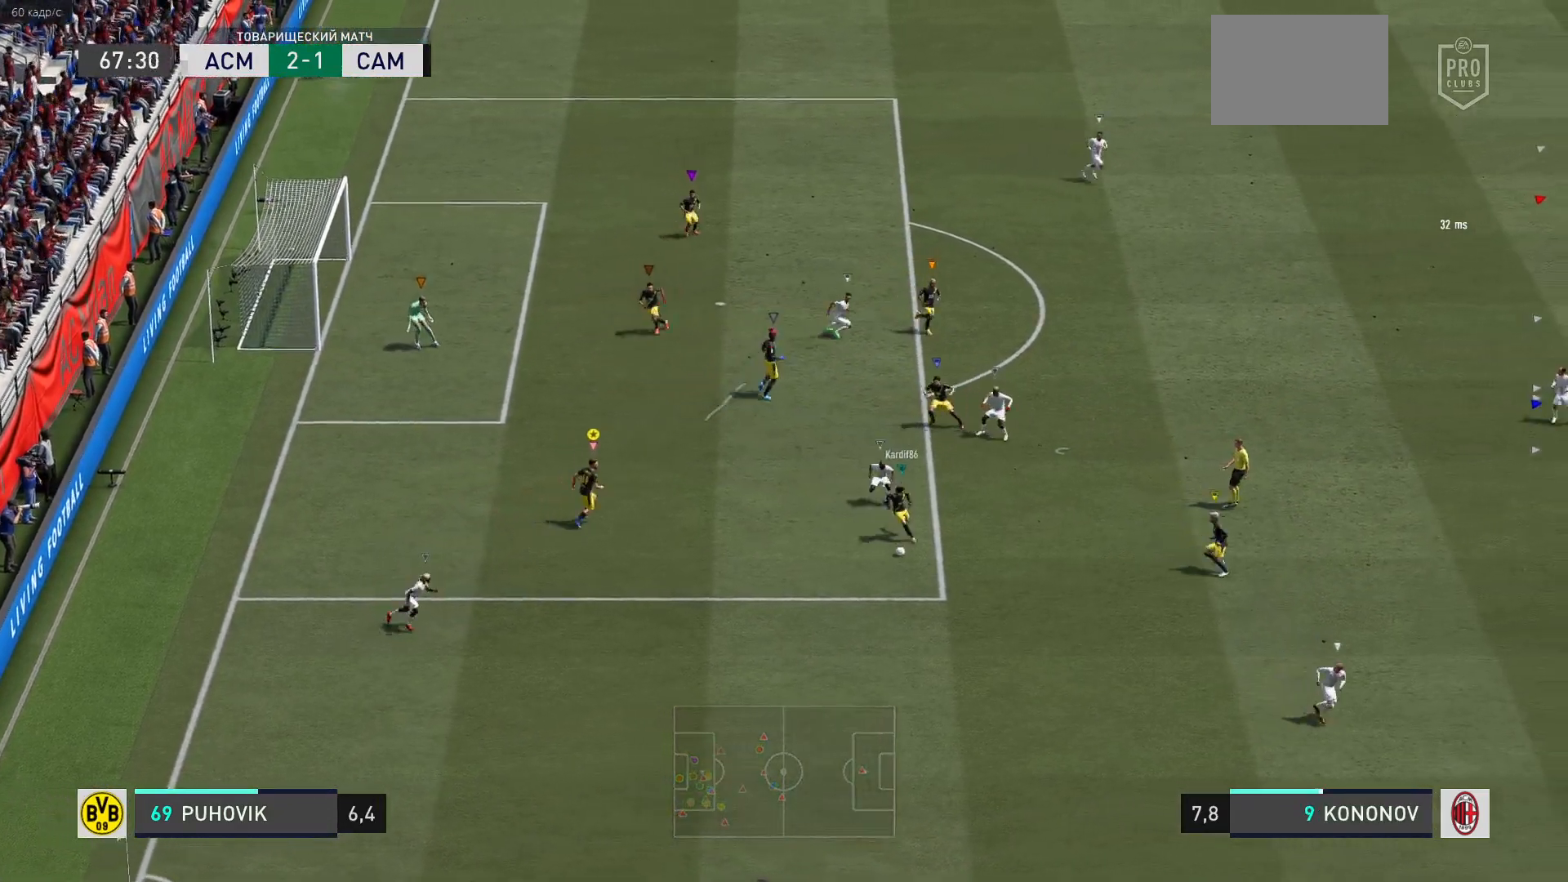
{"buttons": [], "right_stick": "center", "events": []}
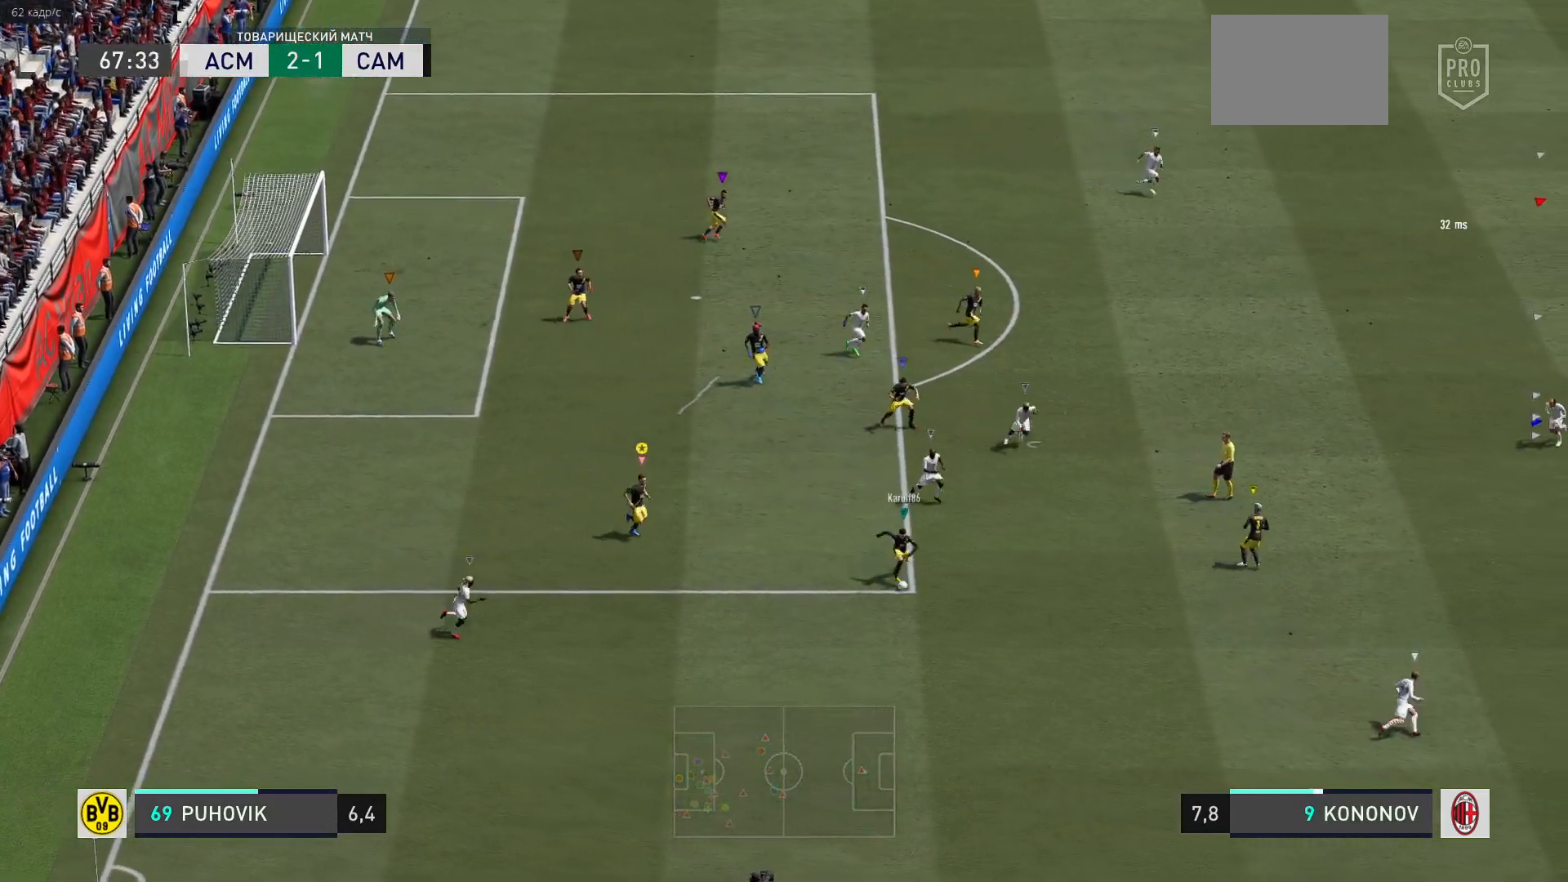
{"buttons": [], "right_stick": "center", "events": []}
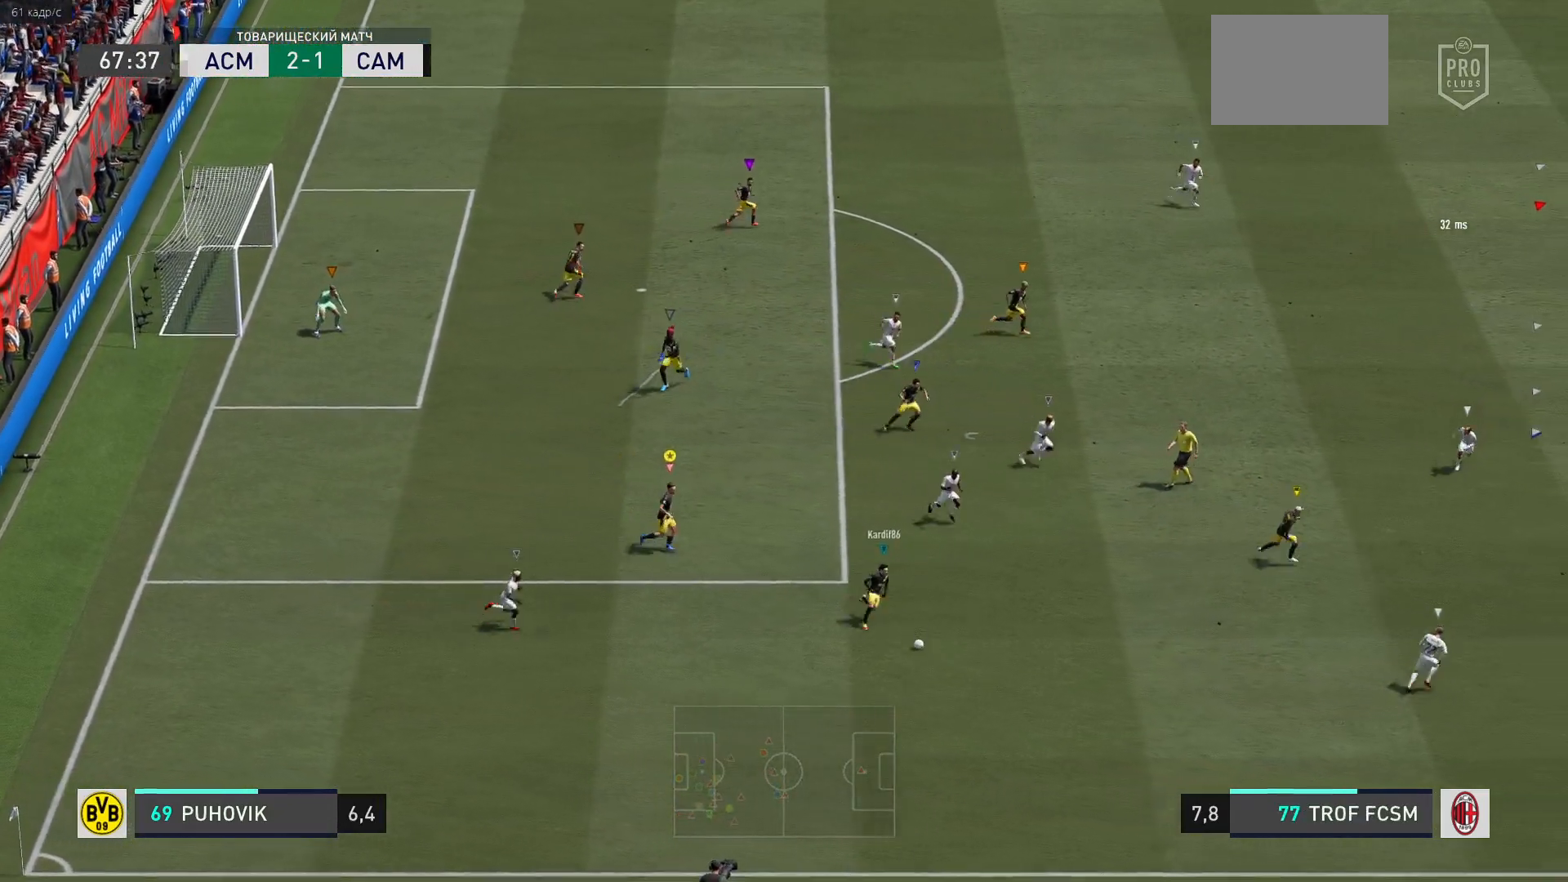
{"buttons": [], "right_stick": "center", "events": []}
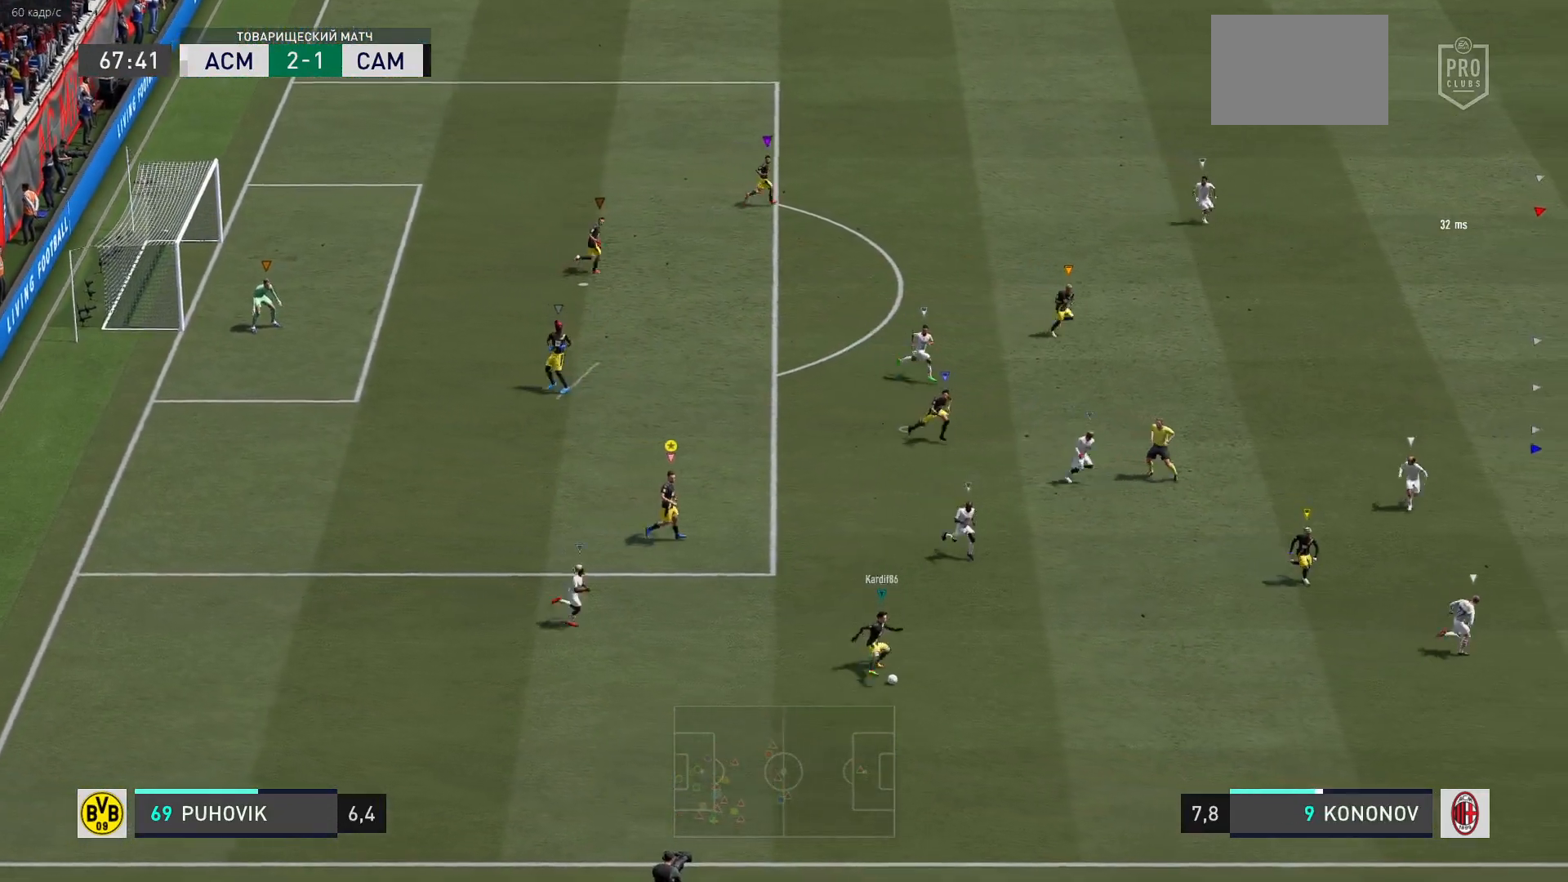
{"buttons": [], "right_stick": "center", "events": []}
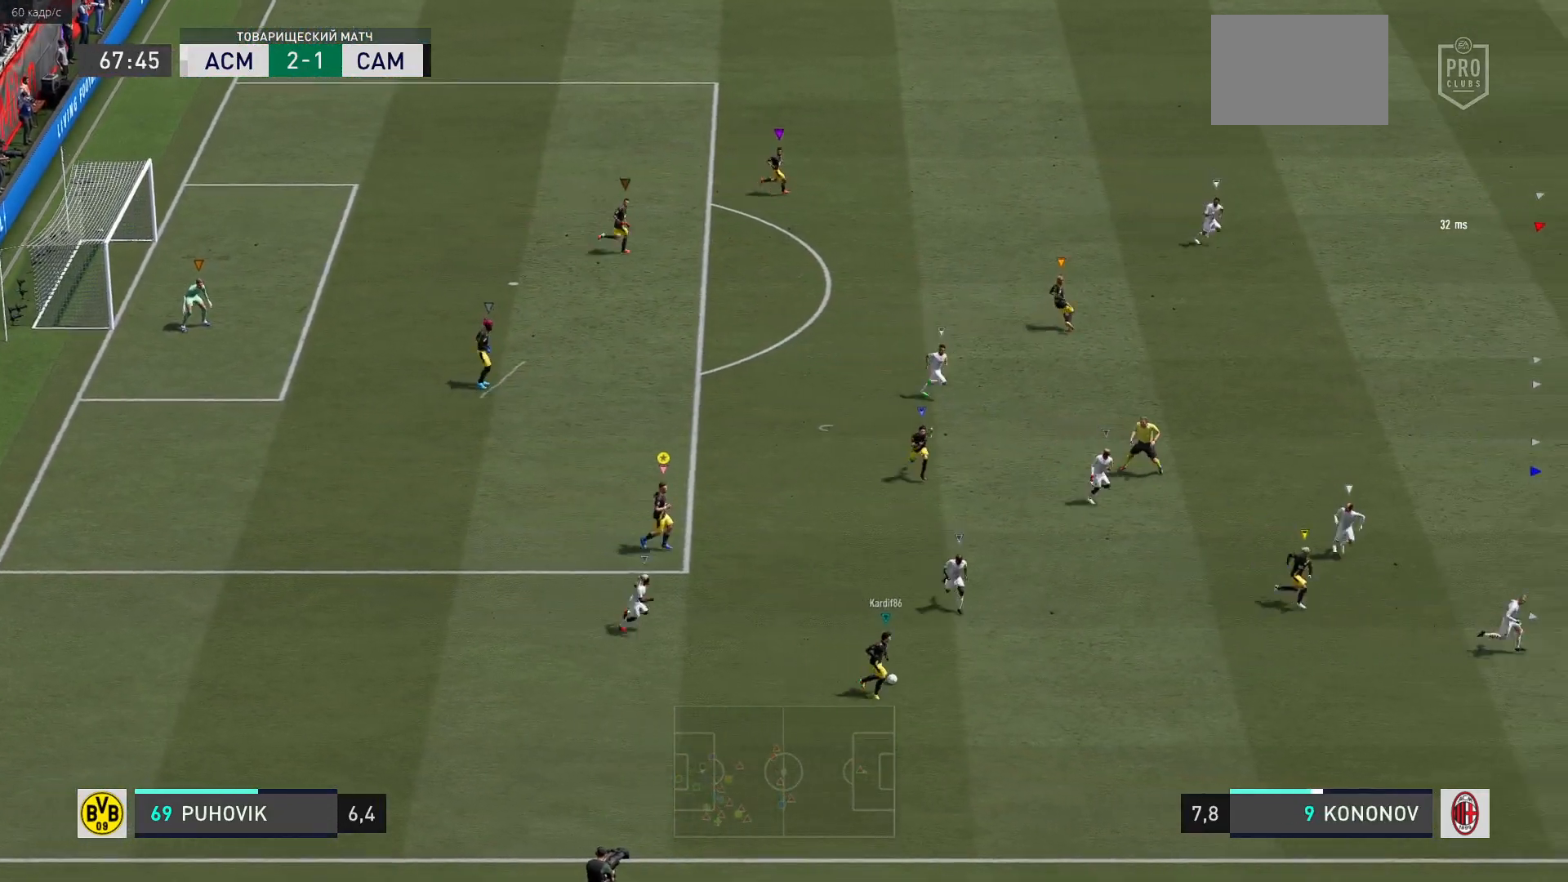
{"buttons": [], "right_stick": "center", "events": []}
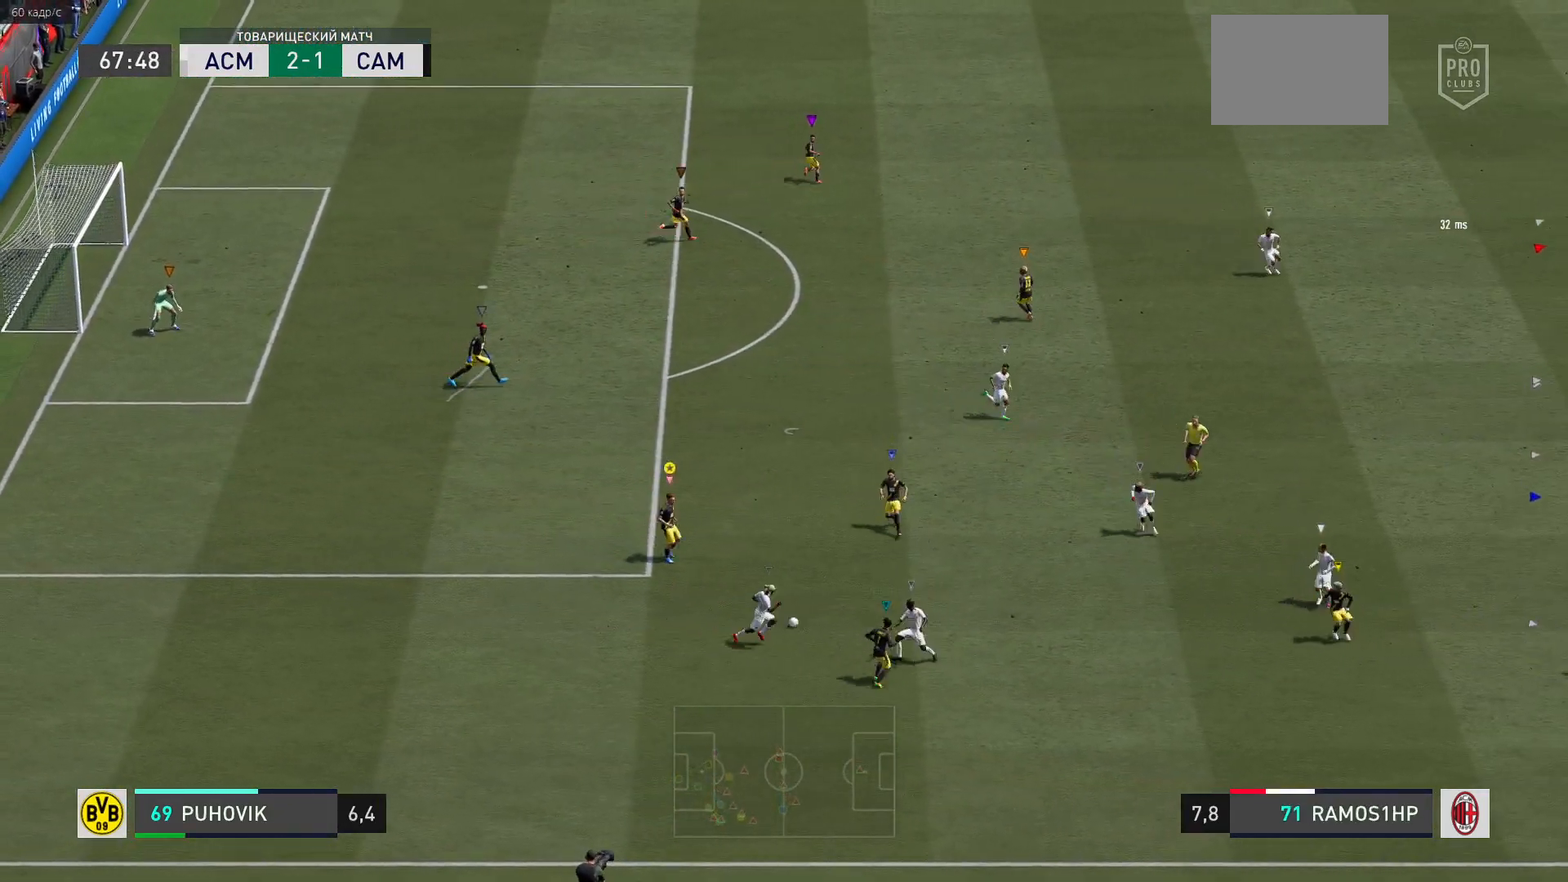
{"buttons": [], "right_stick": "center", "events": []}
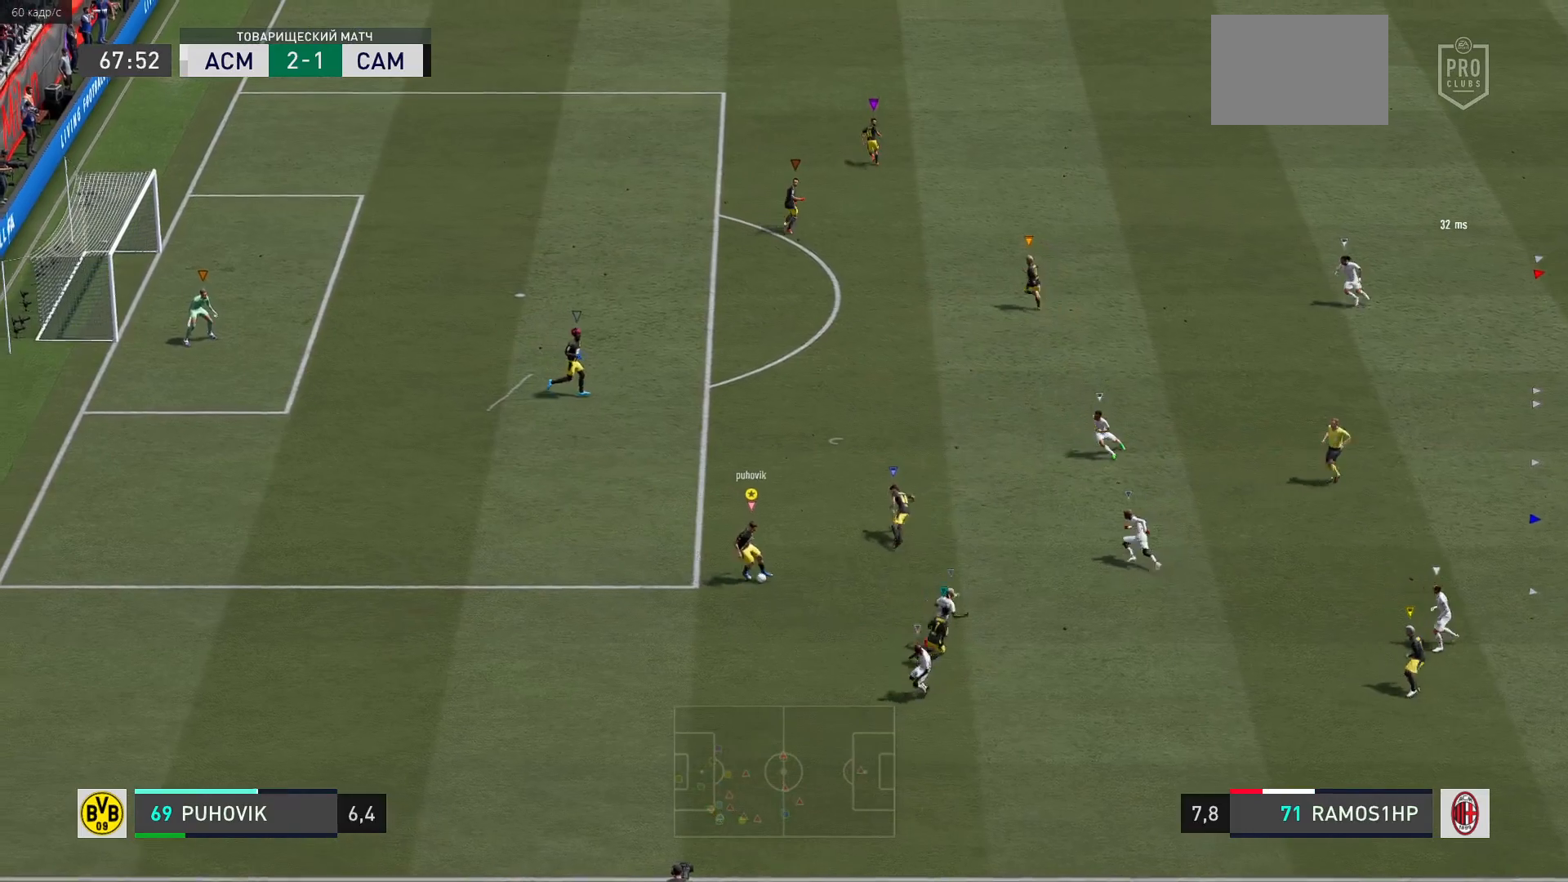
{"buttons": [], "right_stick": "center", "events": []}
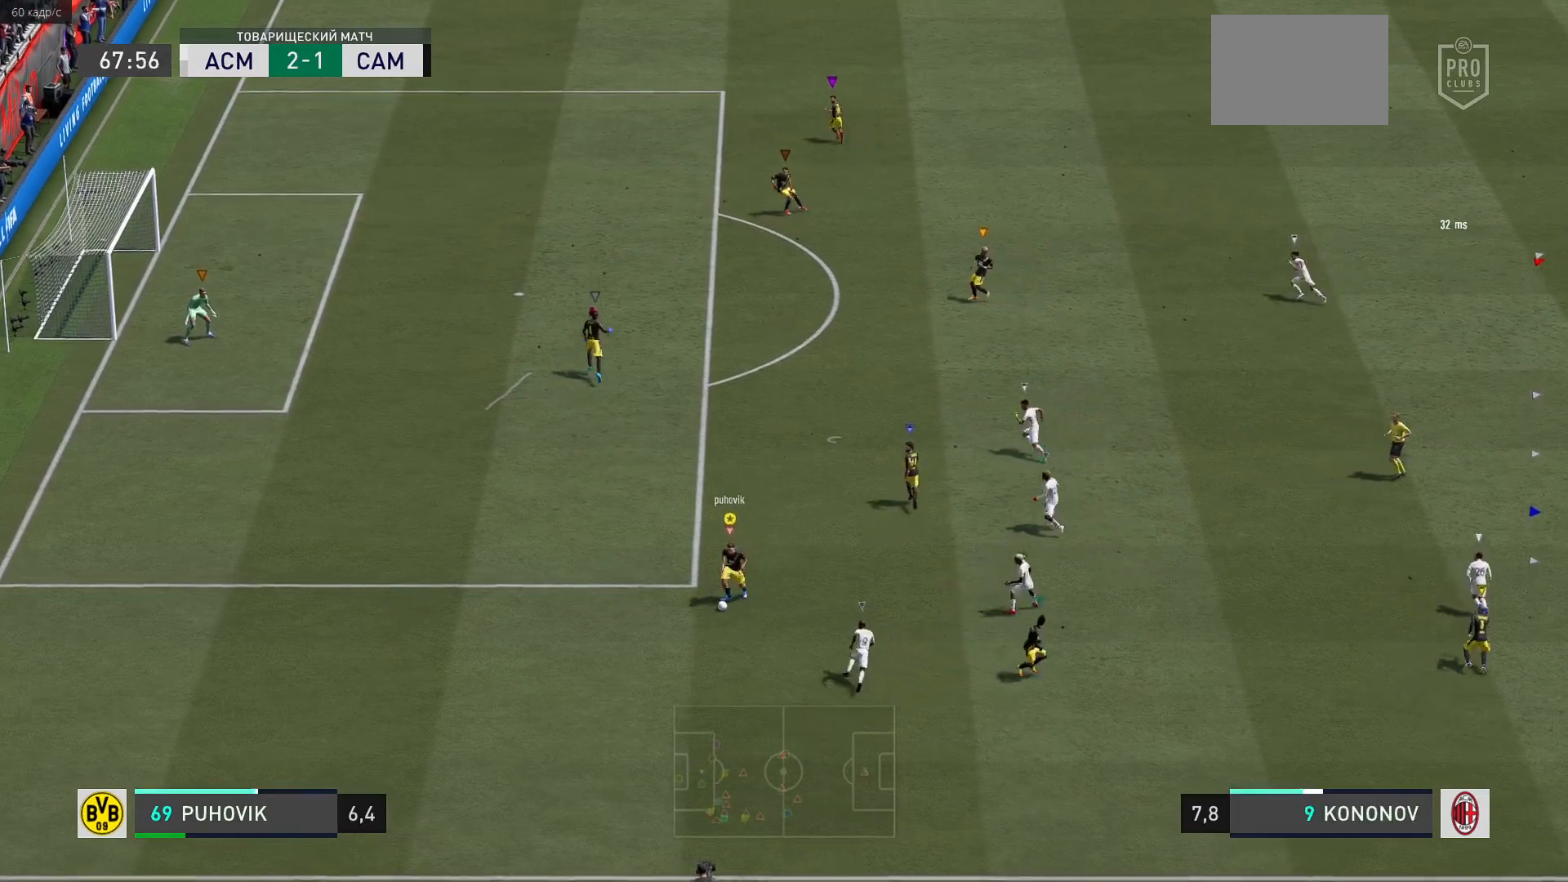
{"buttons": [], "right_stick": "center", "events": [[167, "Y", "down"], [283, "Y", "up"], [317, "Y", "down"], [417, "Y", "up"]]}
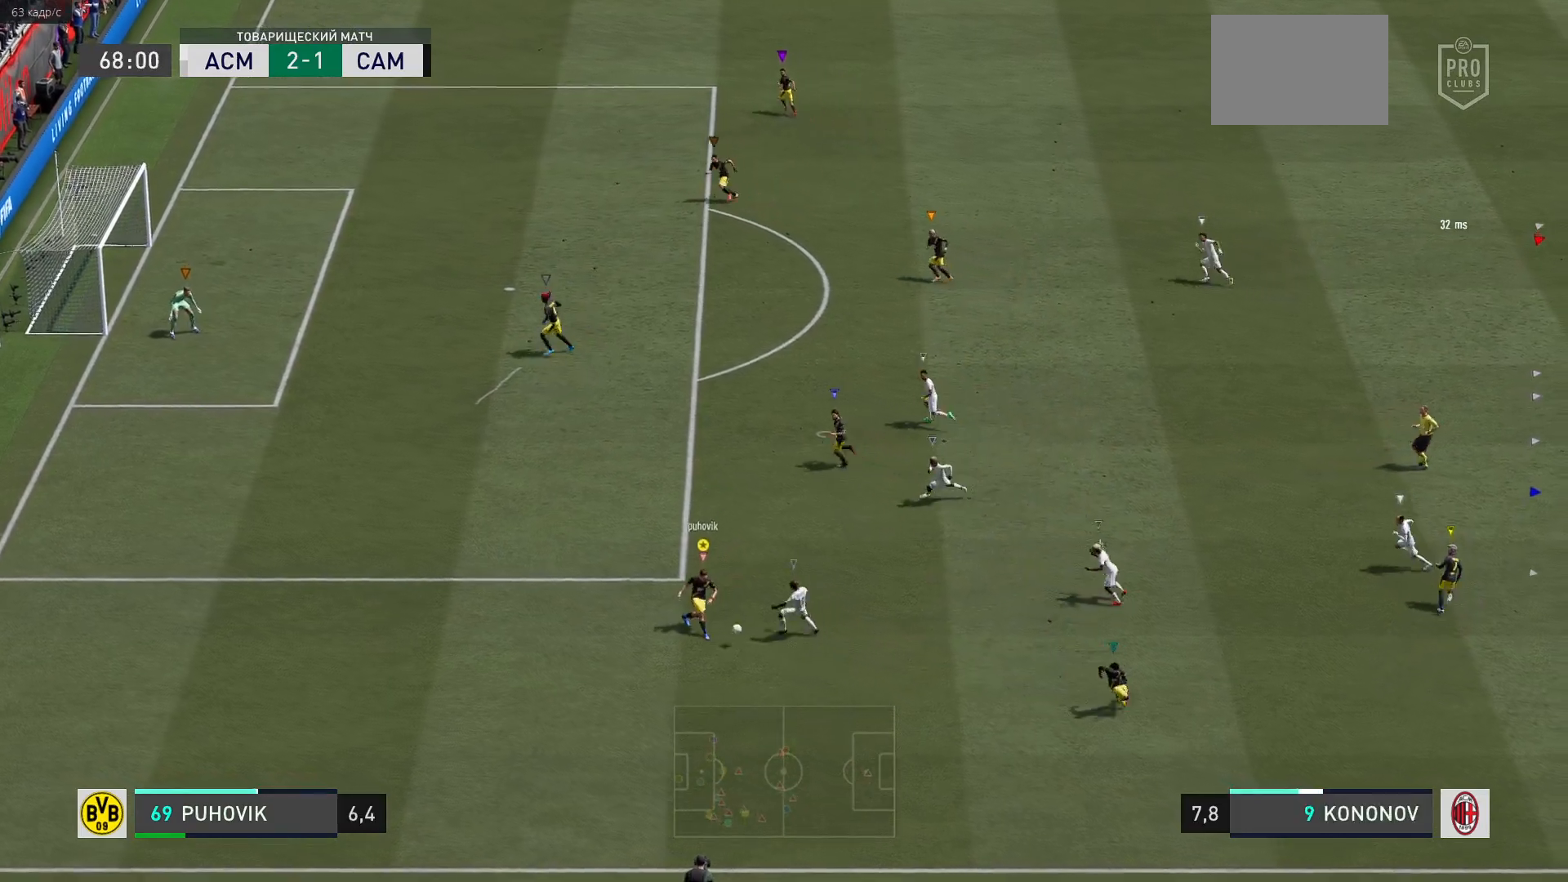
{"buttons": [], "right_stick": "center", "events": []}
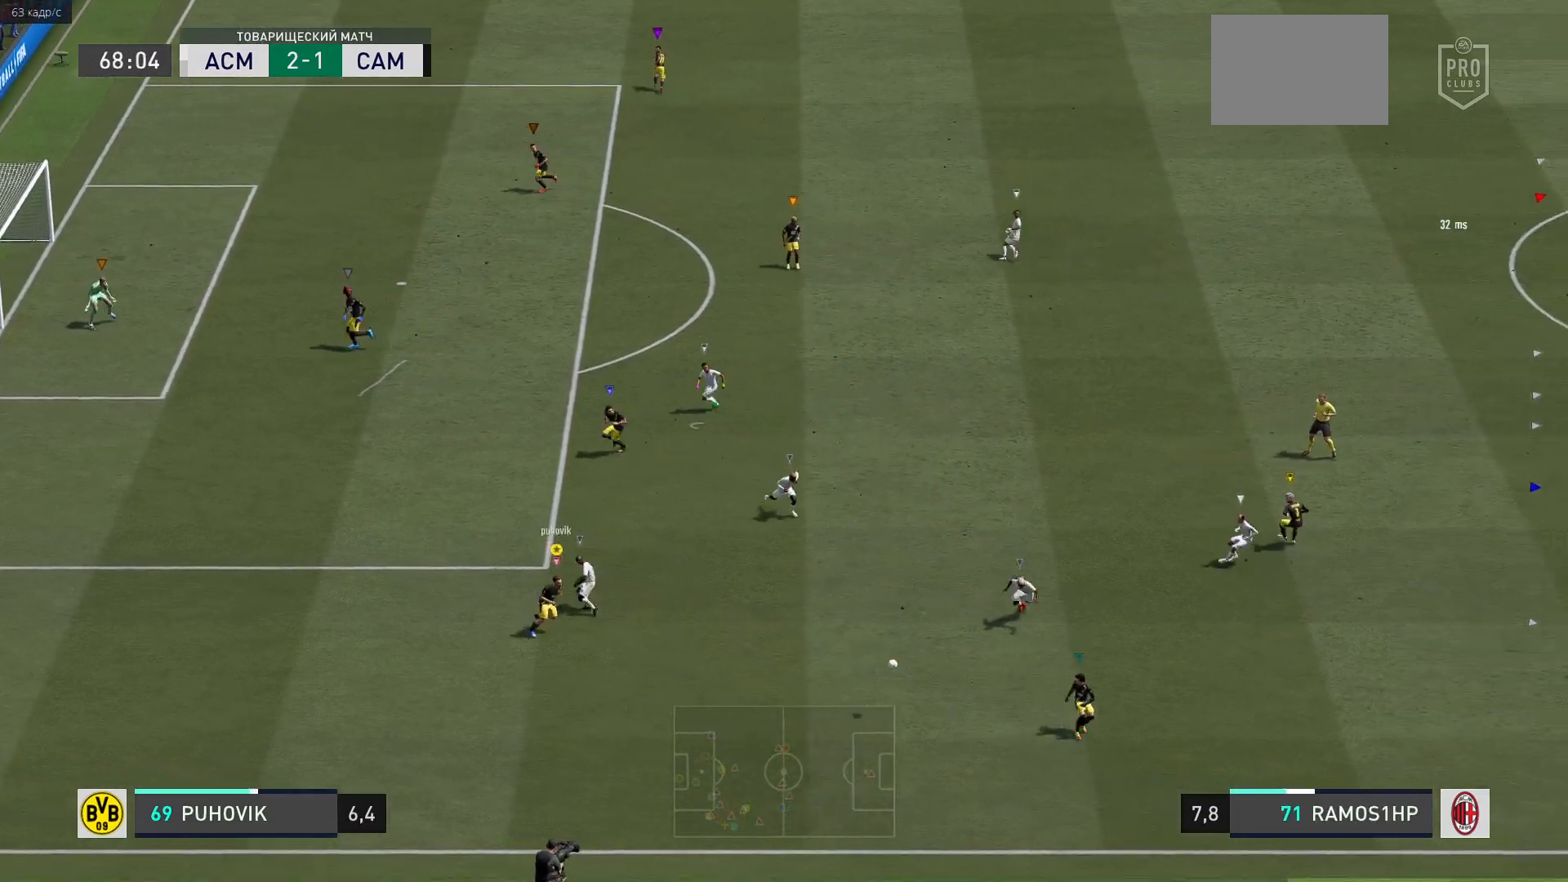
{"buttons": ["R2"], "right_stick": "center", "events": [[250, "R2", "down"]]}
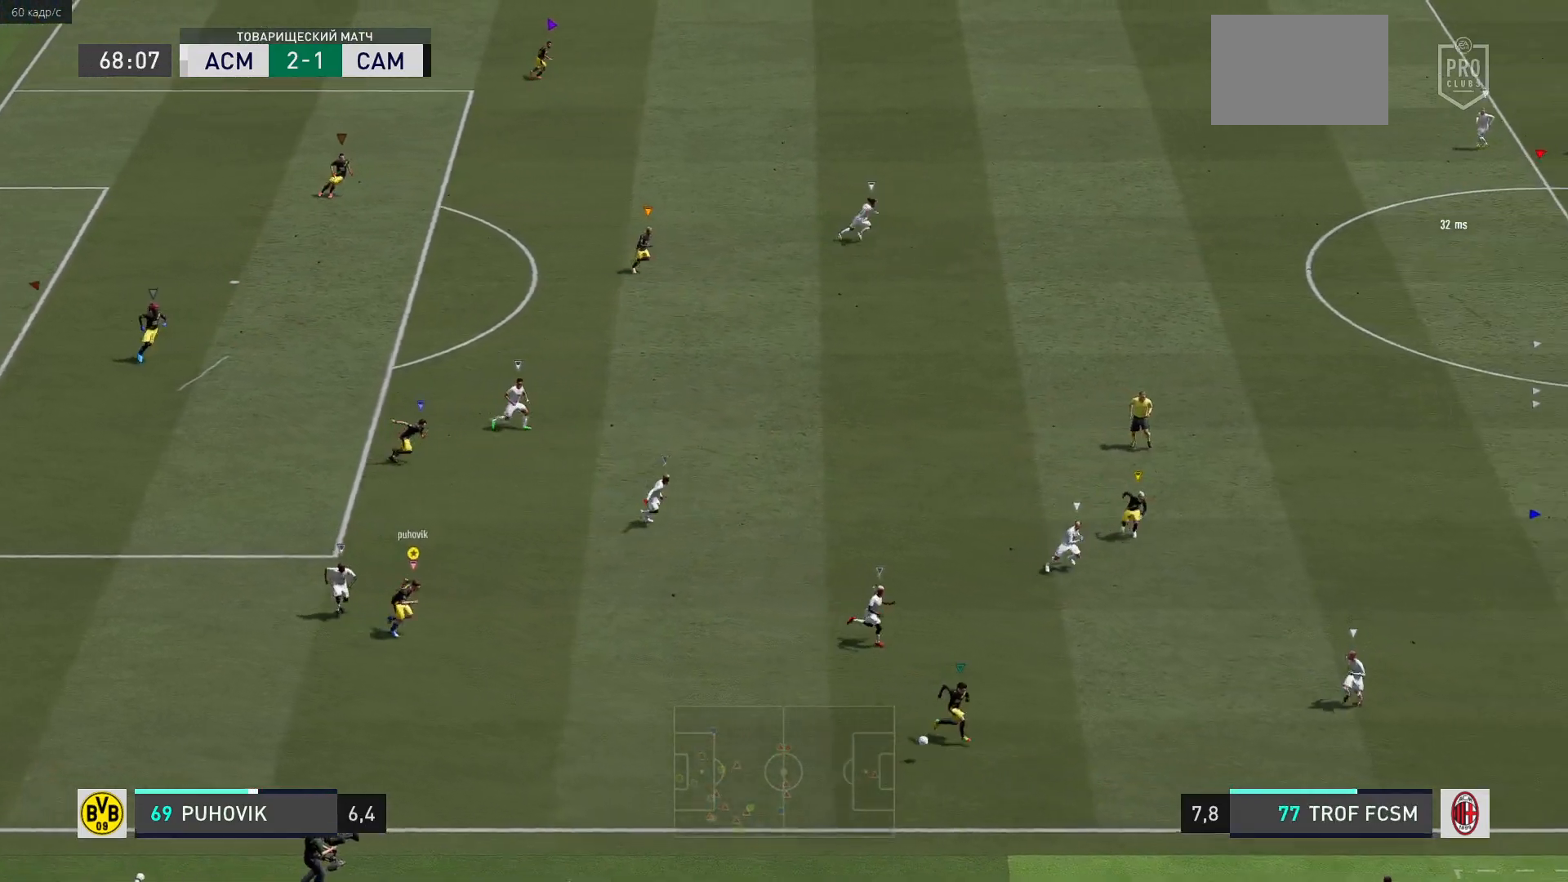
{"buttons": [], "right_stick": "center", "events": [[367, "R2", "up"]]}